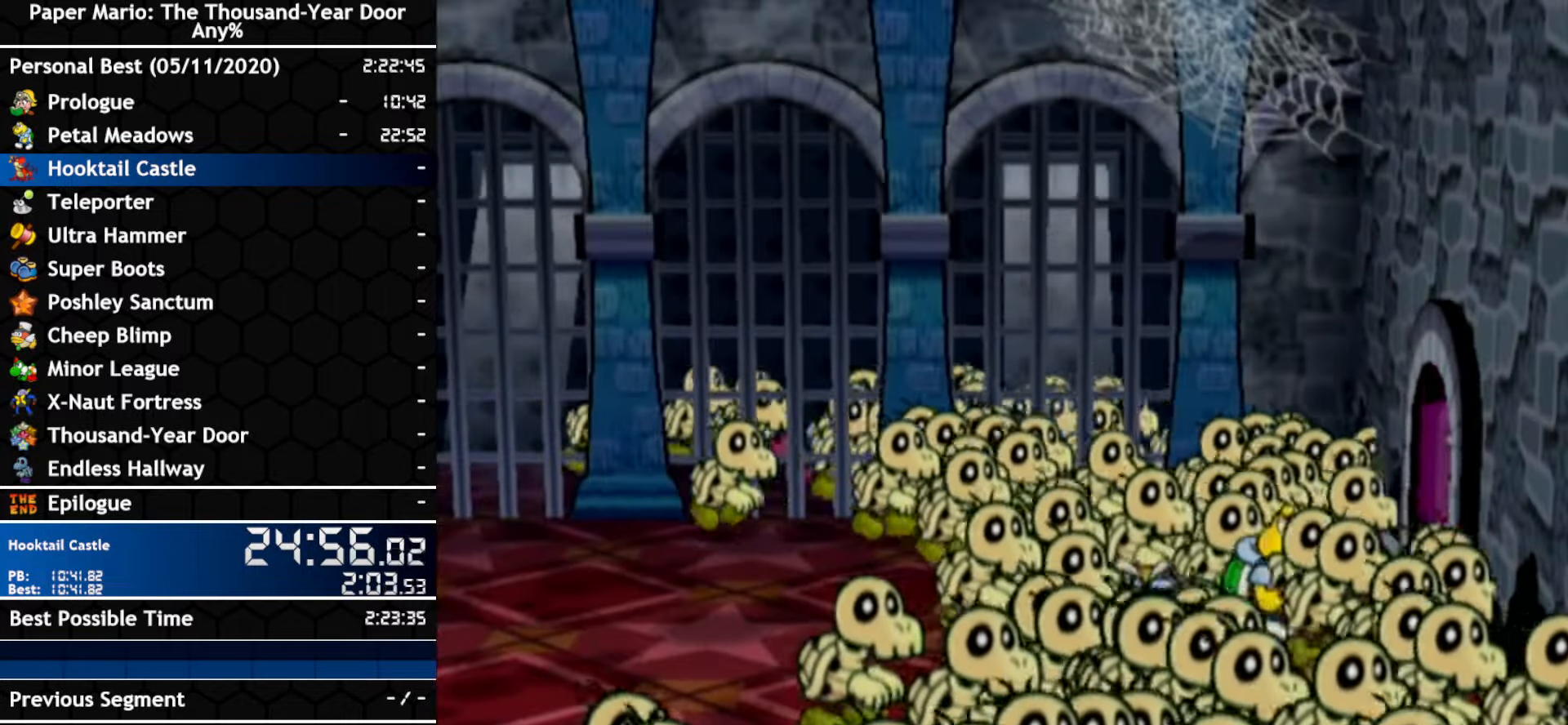
Gameplay with a controller (Nintendo layout); each line is a JSON object with the inputs held at the frame after it. "events" lists button and stick changes between this image and that frame as [ms after this image, input, new state], when the widget could be followed in between. Not read: C_DOWN C_LEFT C_RIGHT C_UP DPAD_DOWN DPAD_LEFT DPAD_RIGHT DPAD_UP L1 L2 L3 R2 R3 SELECT START X Y Z other_buttons.
{"buttons": [], "left_stick": "center", "right_stick": "center", "events": [[367, "left_stick", "center"]]}
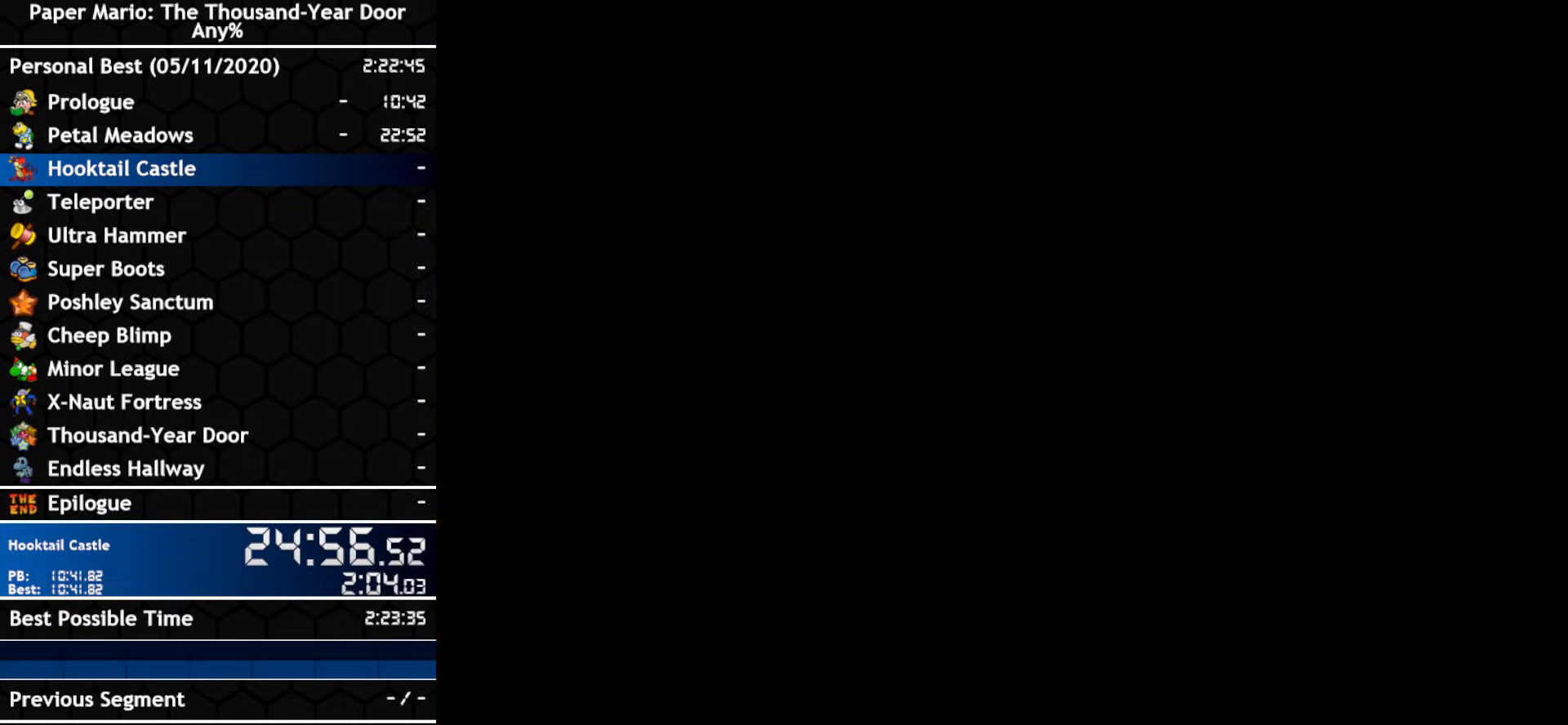
{"buttons": [], "left_stick": "center", "right_stick": "center", "events": []}
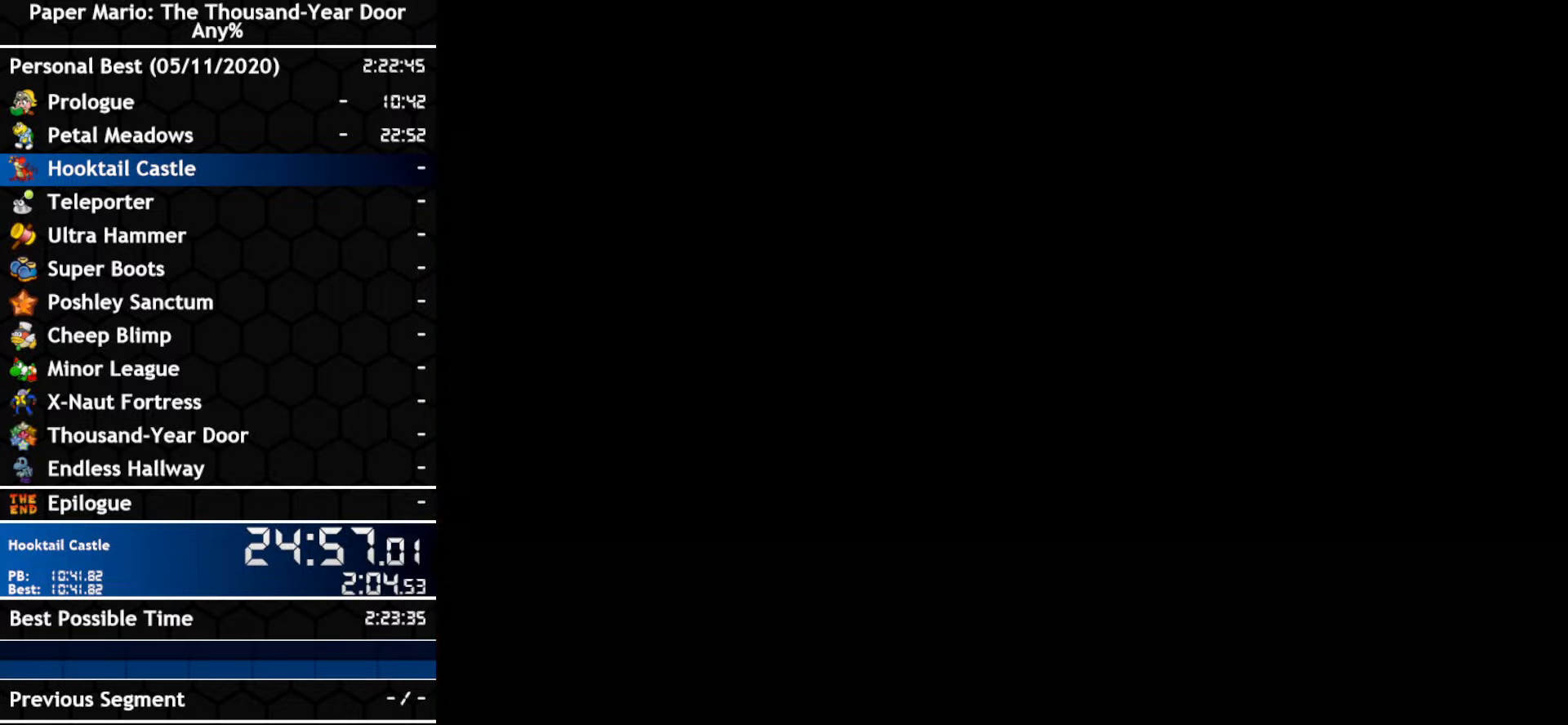
{"buttons": [], "left_stick": "up-right", "right_stick": "center", "events": [[50, "left_stick", "up-right"]]}
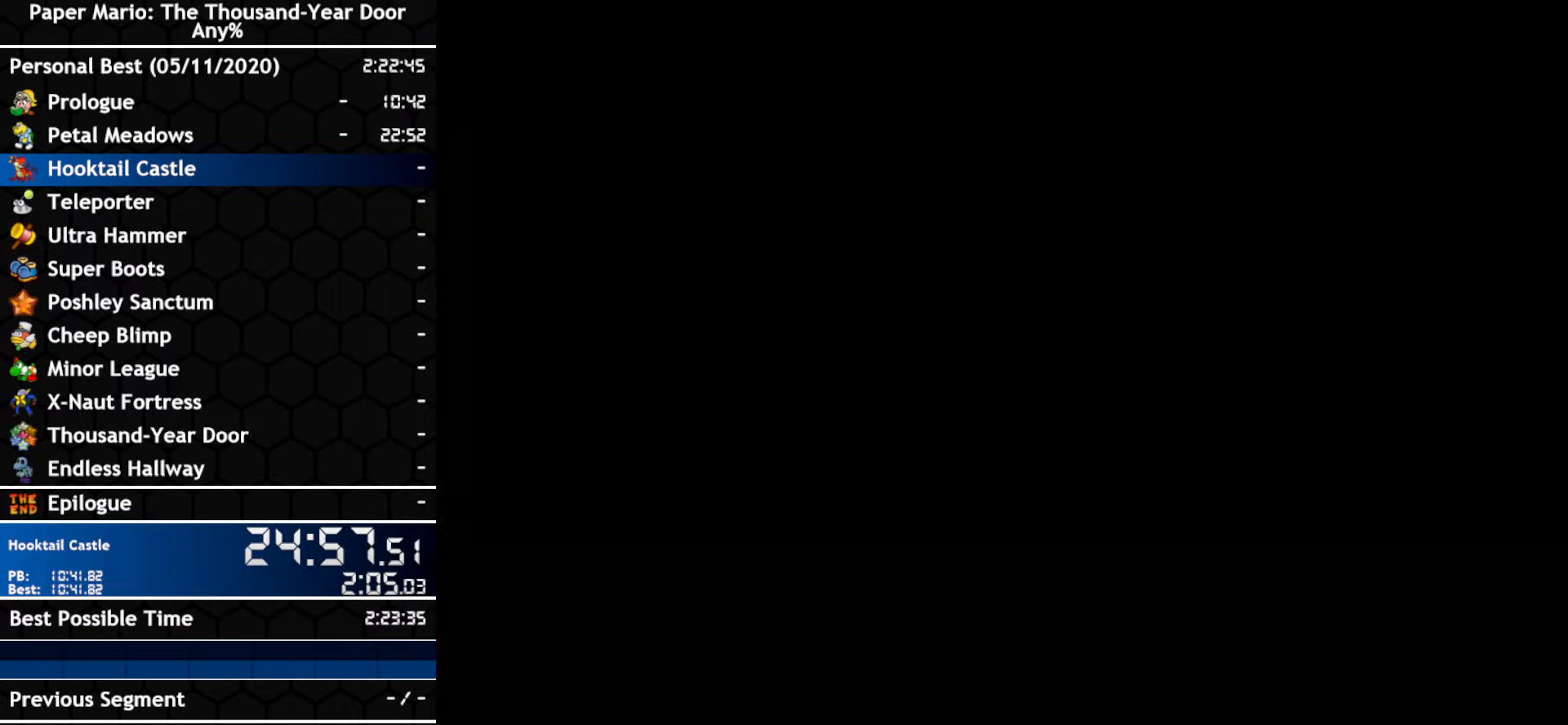
{"buttons": [], "left_stick": "right", "right_stick": "center", "events": [[350, "left_stick", "right"]]}
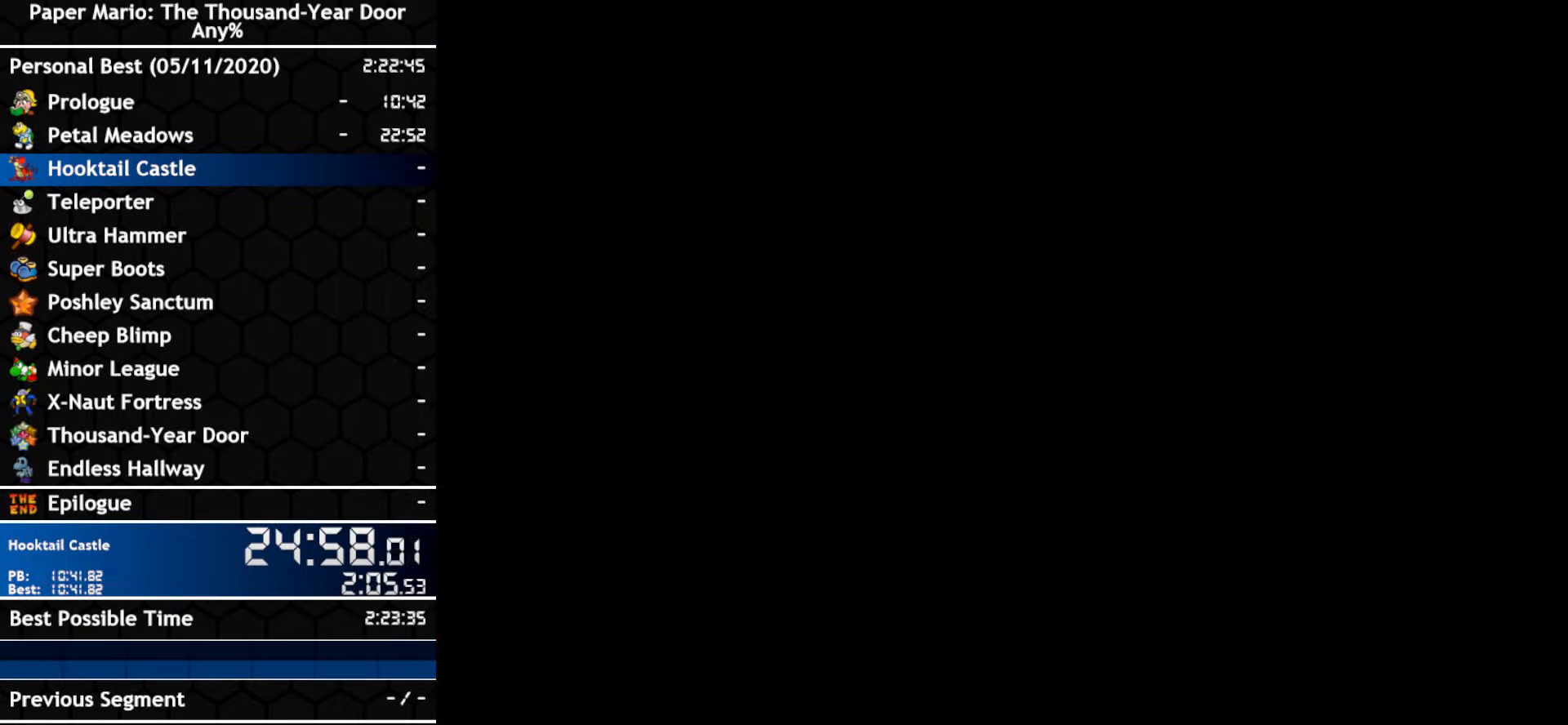
{"buttons": [], "left_stick": "right", "right_stick": "center", "events": []}
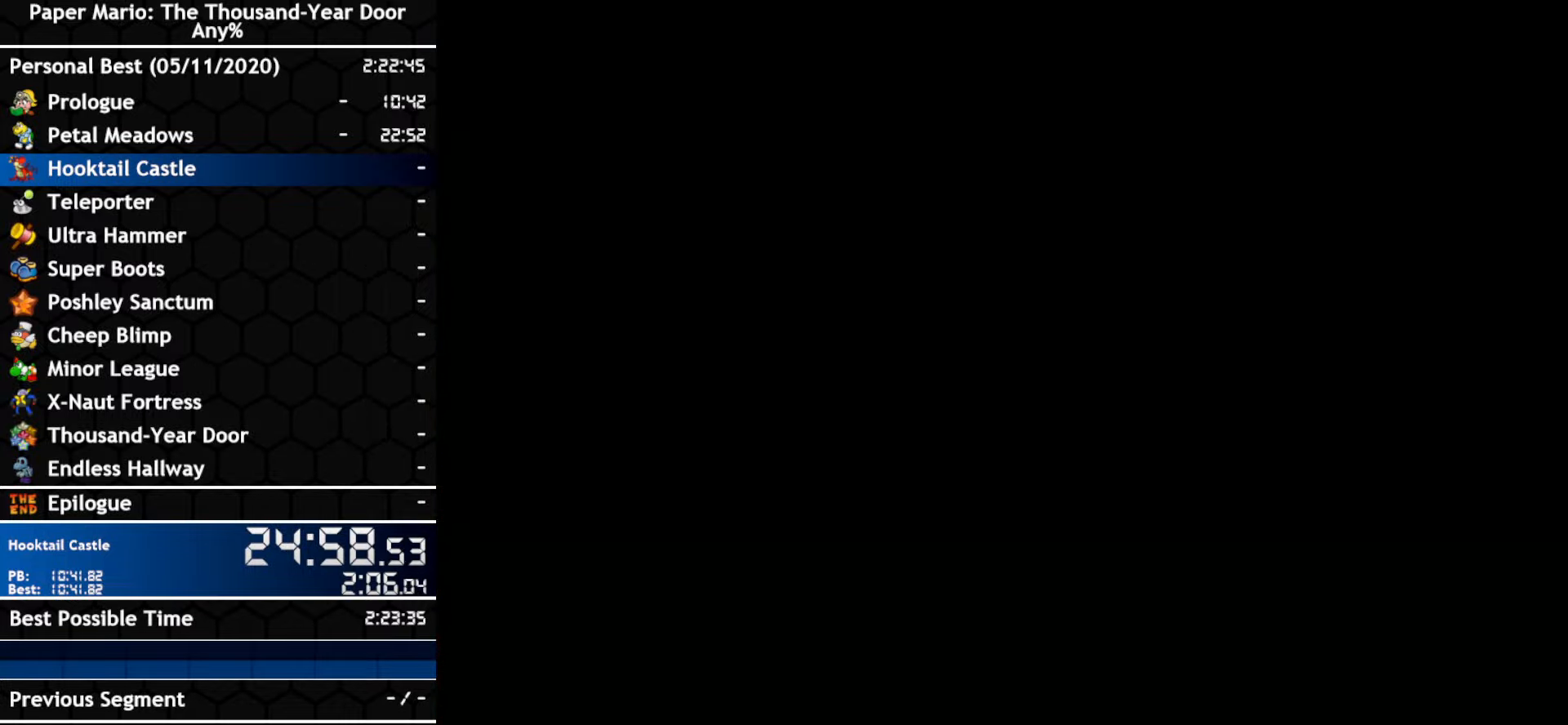
{"buttons": [], "left_stick": "right", "right_stick": "center", "events": []}
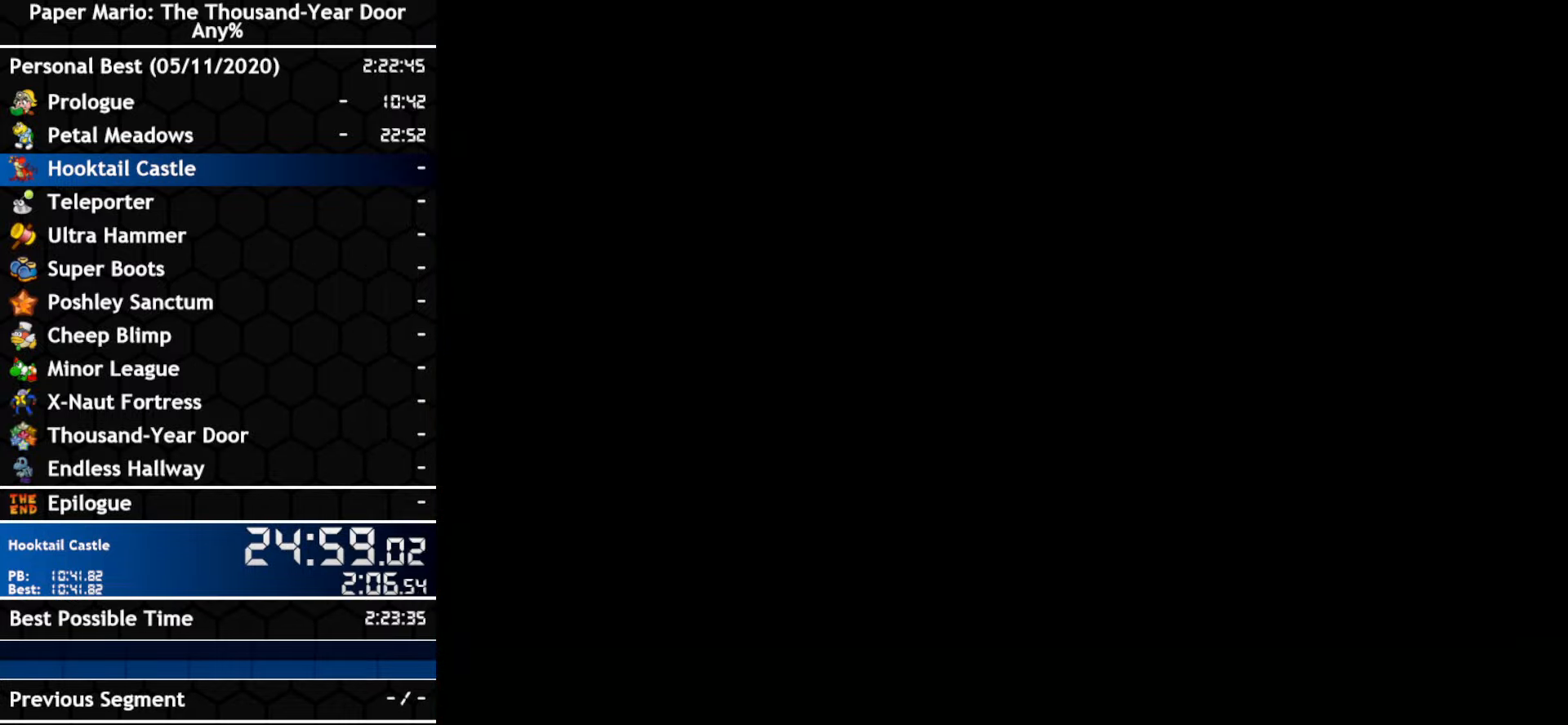
{"buttons": [], "left_stick": "right", "right_stick": "center", "events": []}
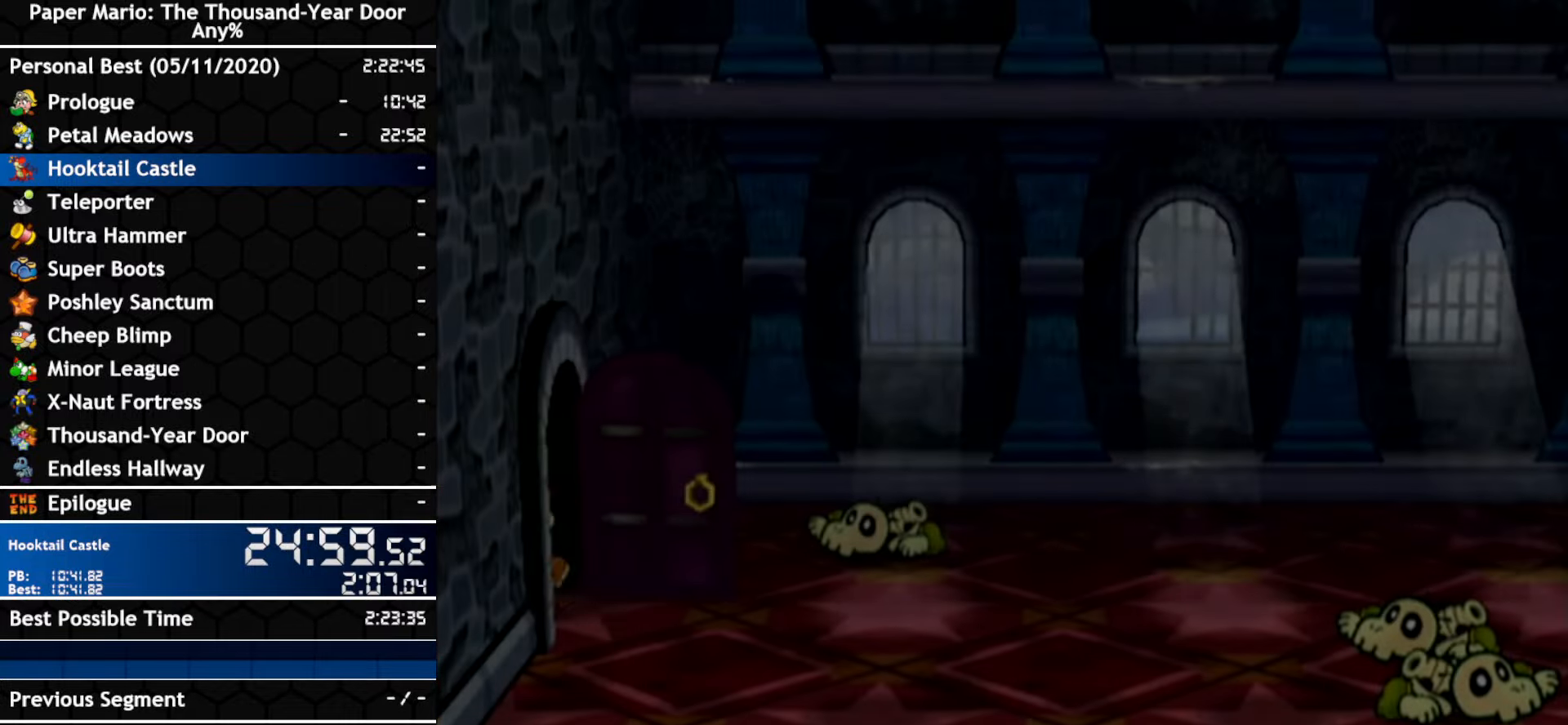
{"buttons": [], "left_stick": "up-right", "right_stick": "center", "events": [[300, "left_stick", "up-right"]]}
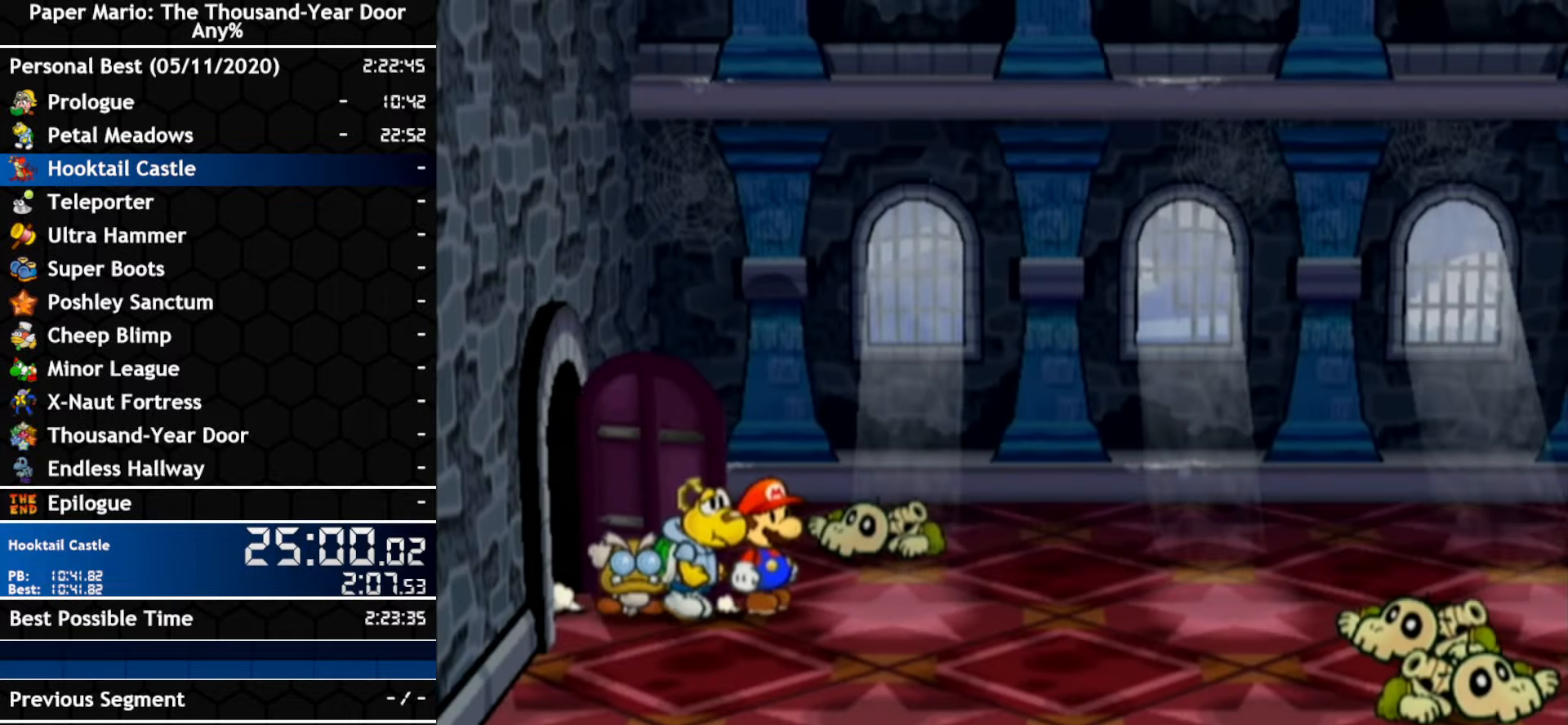
{"buttons": [], "left_stick": "up-right", "right_stick": "center", "events": []}
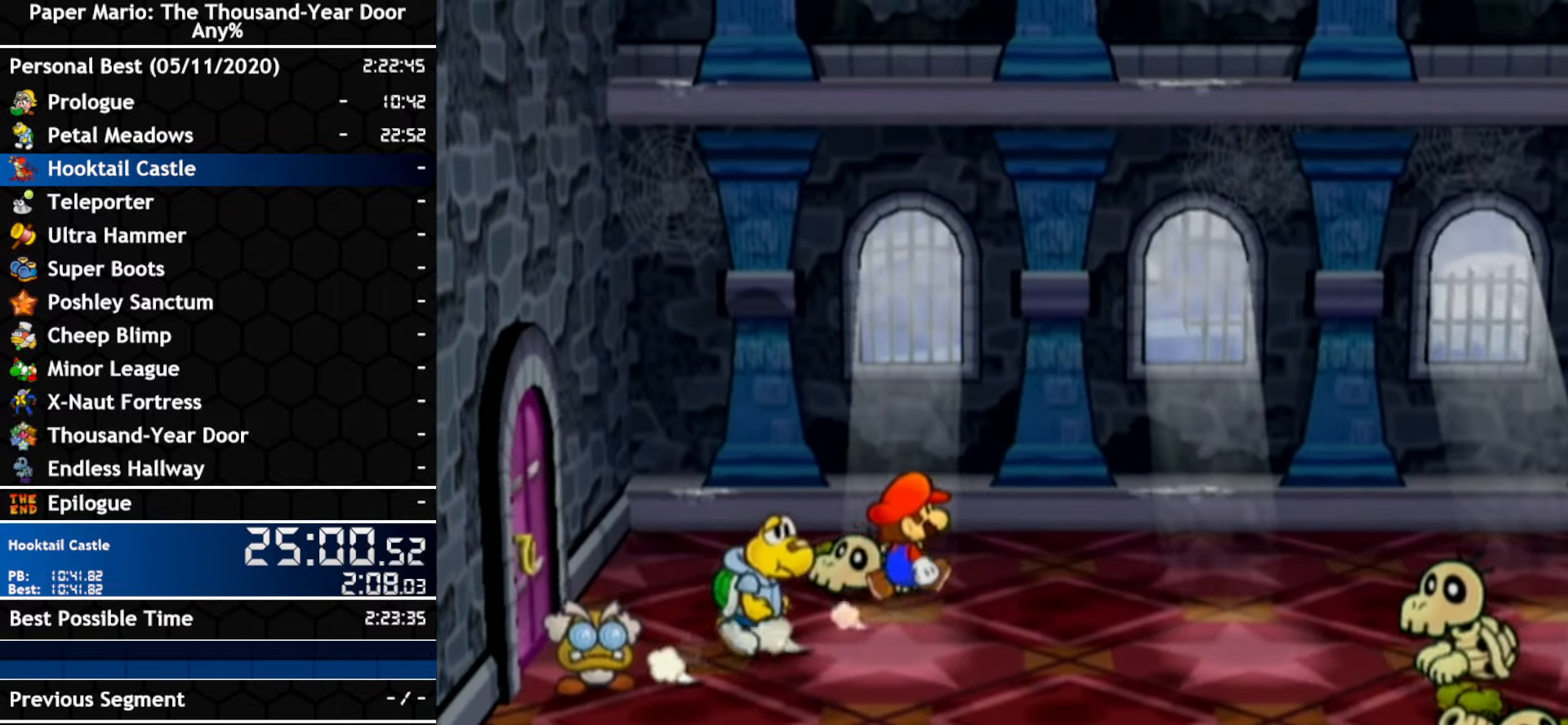
{"buttons": ["A"], "left_stick": "up-right", "right_stick": "center", "events": [[117, "left_stick", "right"], [233, "left_stick", "up-right"], [417, "A", "down"]]}
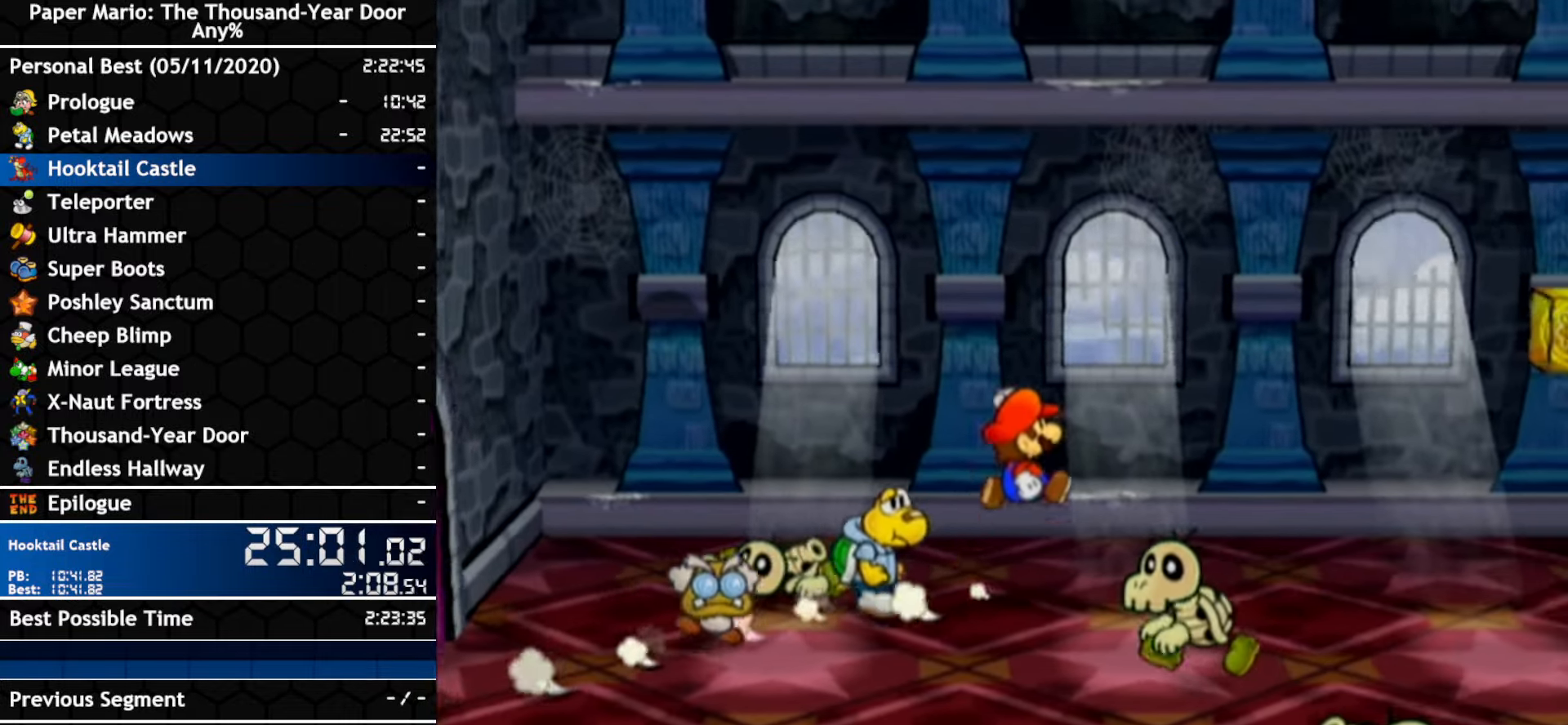
{"buttons": [], "left_stick": "right", "right_stick": "center", "events": [[167, "A", "up"], [400, "left_stick", "right"]]}
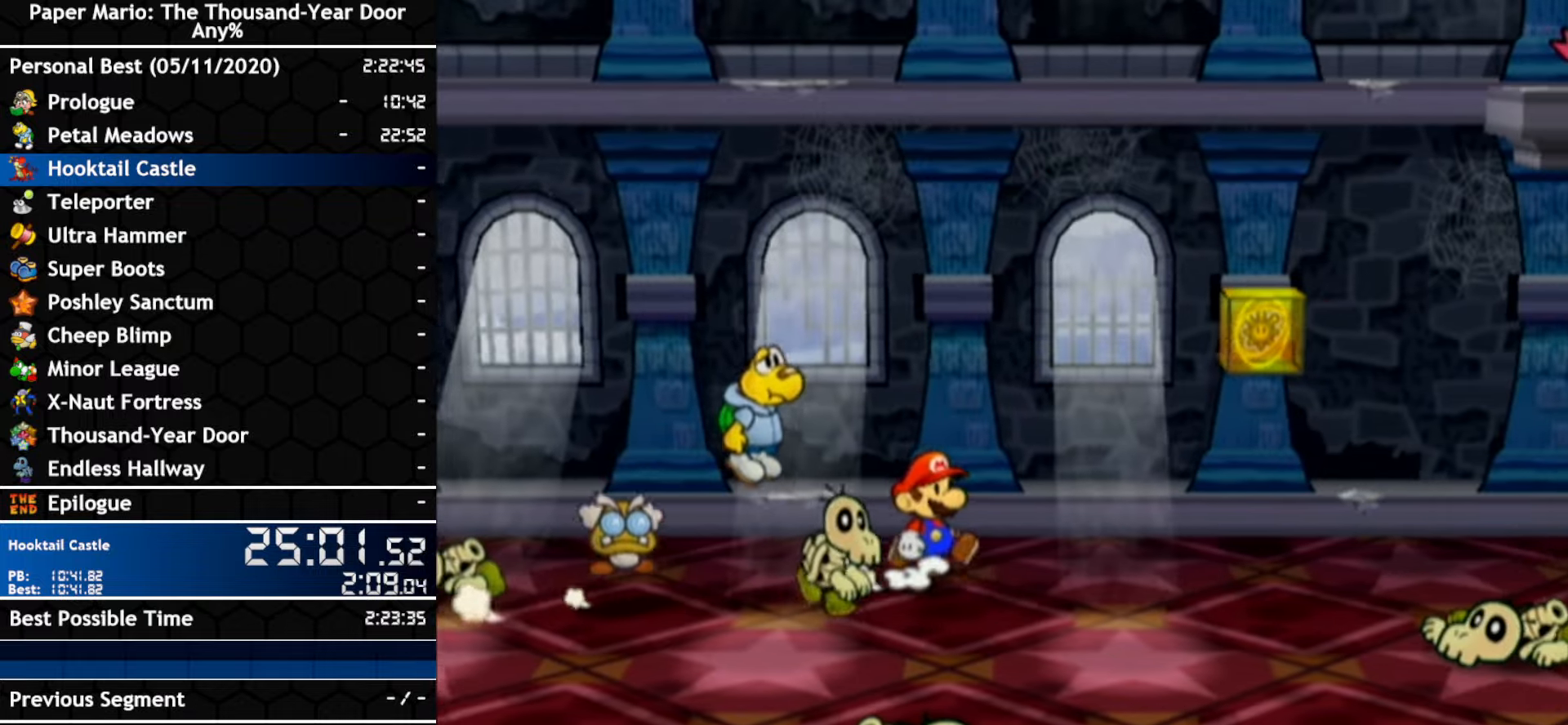
{"buttons": [], "left_stick": "down-right", "right_stick": "center", "events": [[267, "left_stick", "down-right"]]}
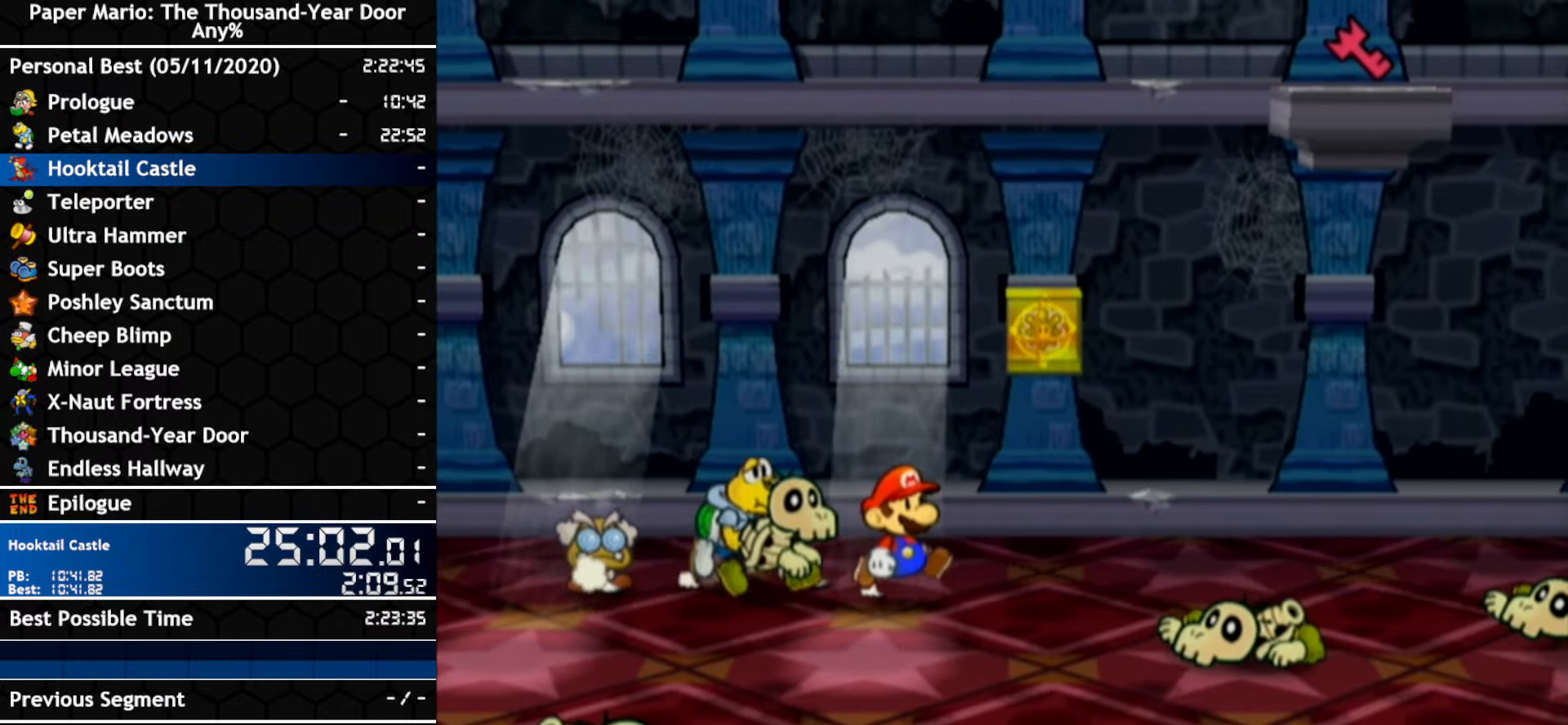
{"buttons": [], "left_stick": "down-right", "right_stick": "center", "events": []}
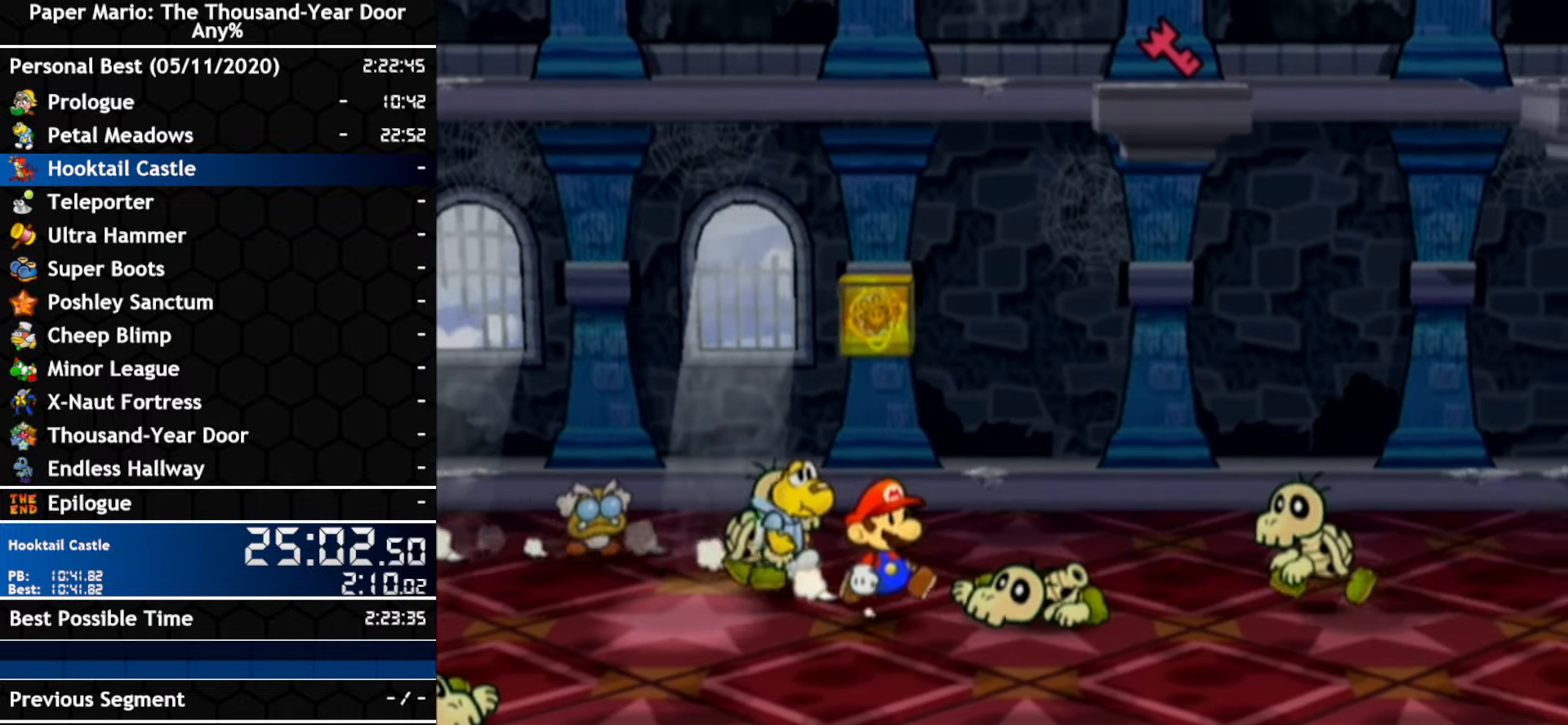
{"buttons": [], "left_stick": "down-right", "right_stick": "center", "events": [[17, "A", "down"], [167, "A", "up"]]}
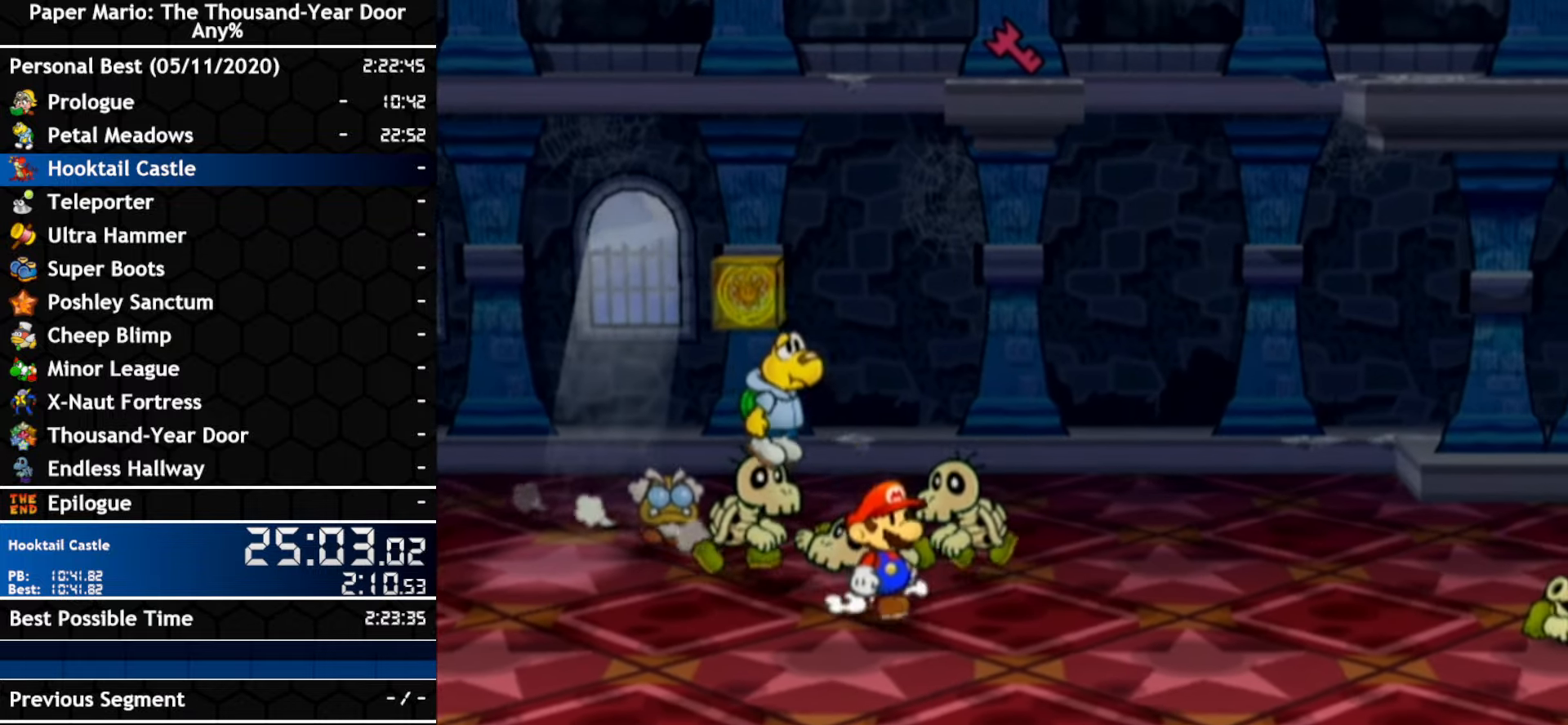
{"buttons": [], "left_stick": "right", "right_stick": "center", "events": [[334, "left_stick", "right"]]}
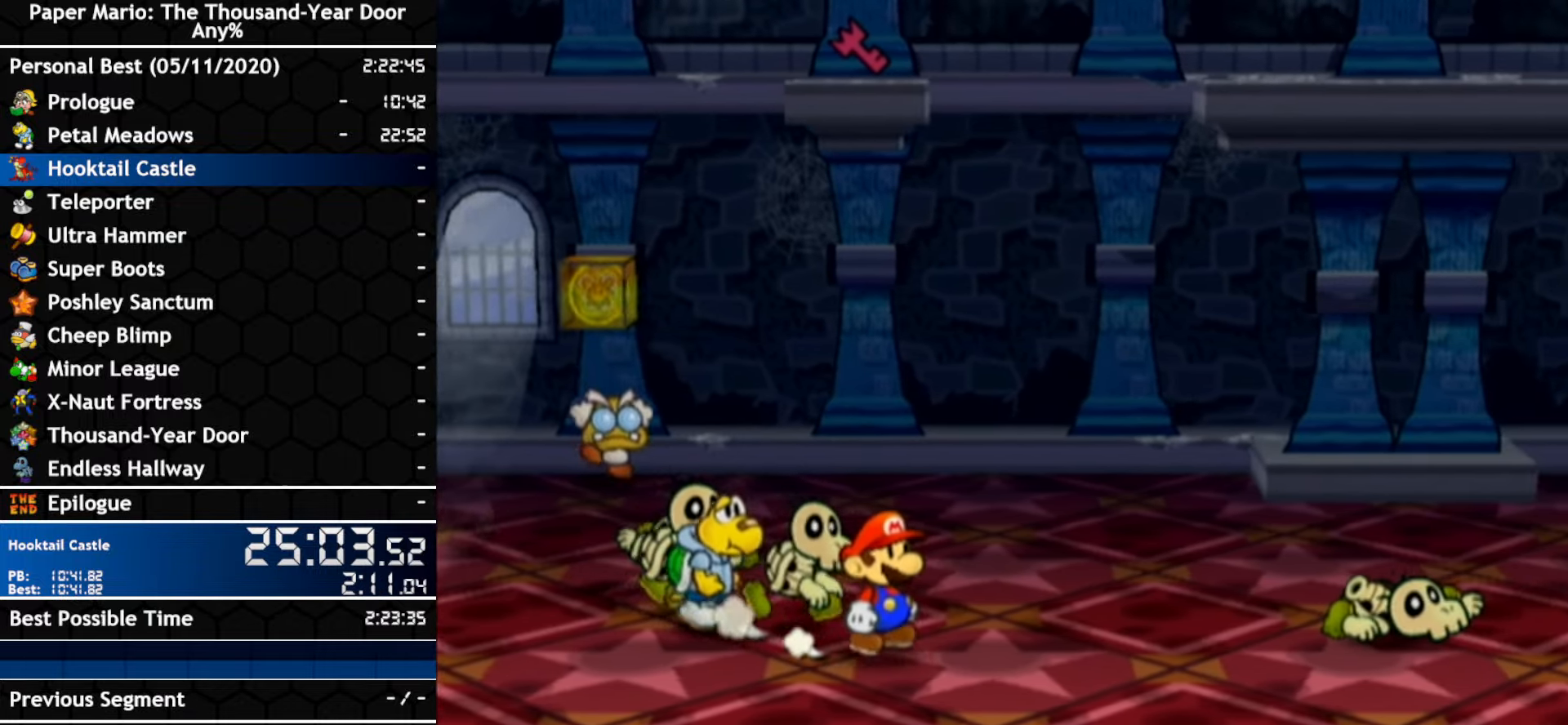
{"buttons": ["A"], "left_stick": "right", "right_stick": "center", "events": [[334, "A", "down"]]}
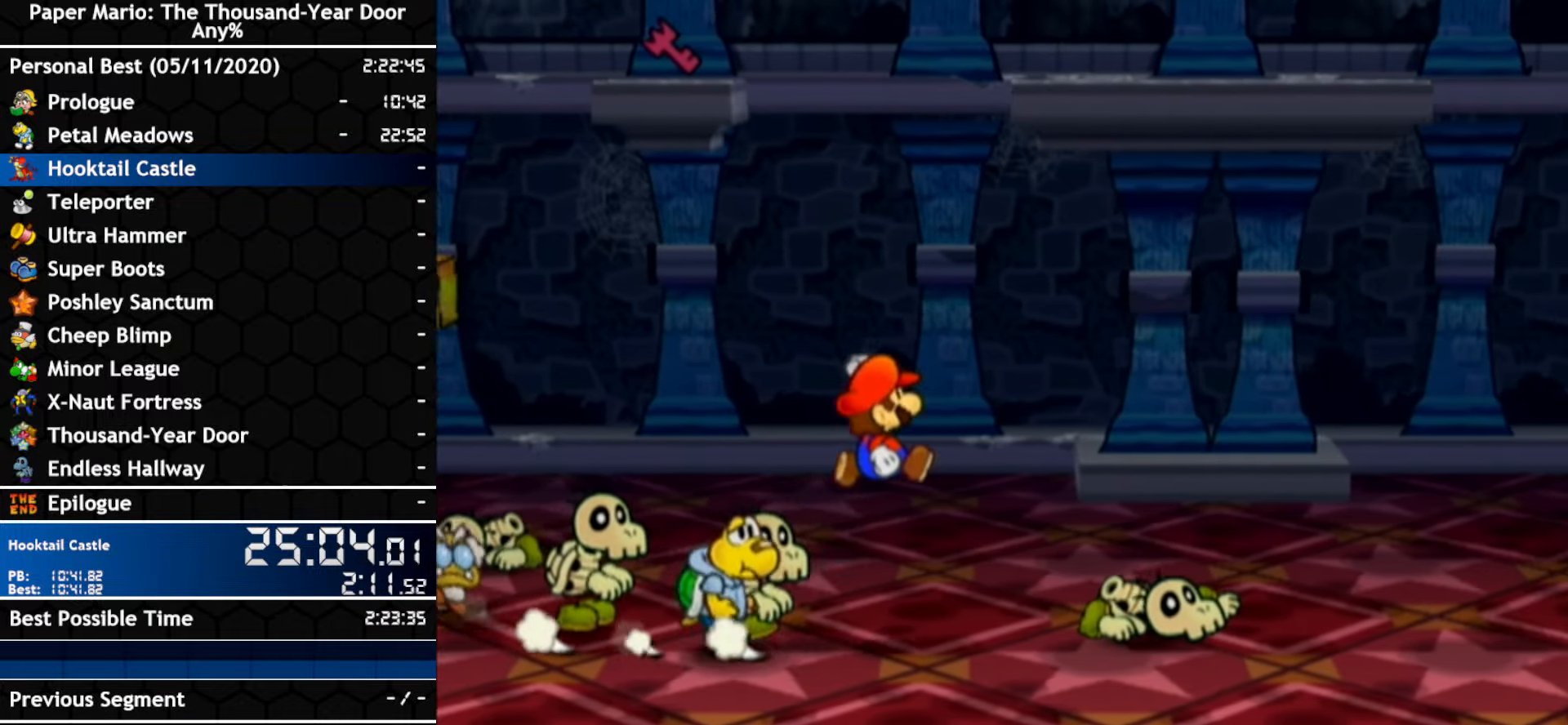
{"buttons": ["A"], "left_stick": "right", "right_stick": "center", "events": [[50, "A", "up"], [267, "A", "down"]]}
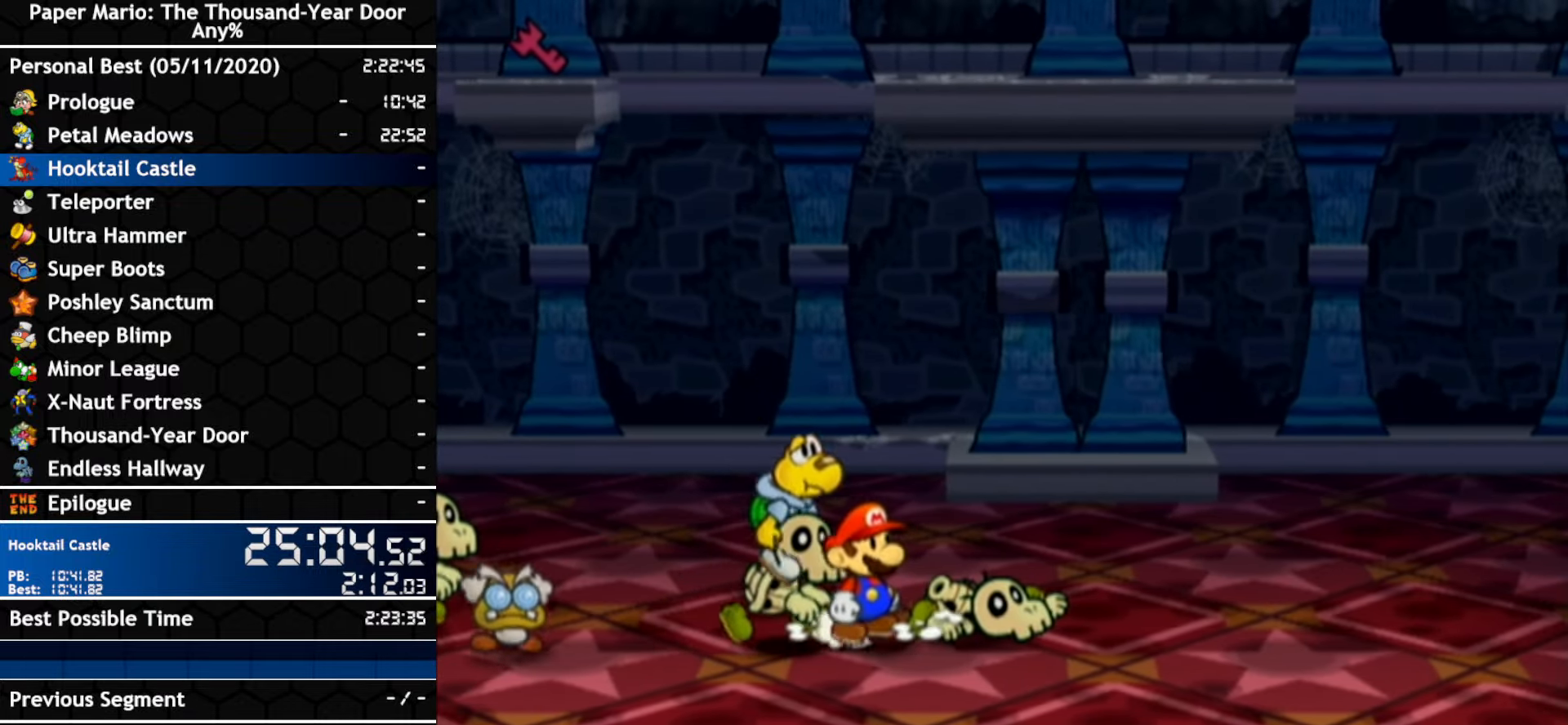
{"buttons": [], "left_stick": "center", "right_stick": "center", "events": [[17, "A", "up"], [84, "A", "down"], [317, "A", "up"], [417, "left_stick", "center"]]}
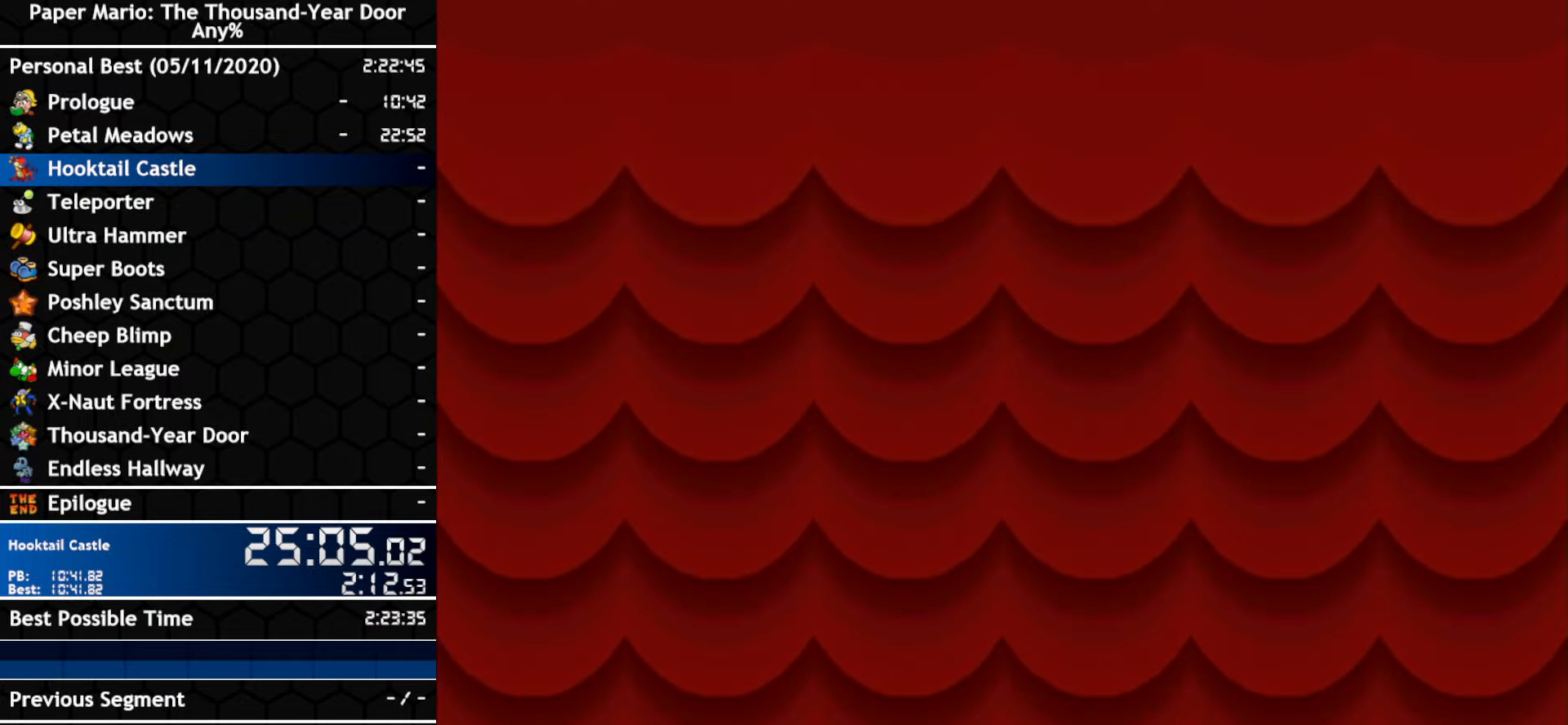
{"buttons": [], "left_stick": "center", "right_stick": "center", "events": []}
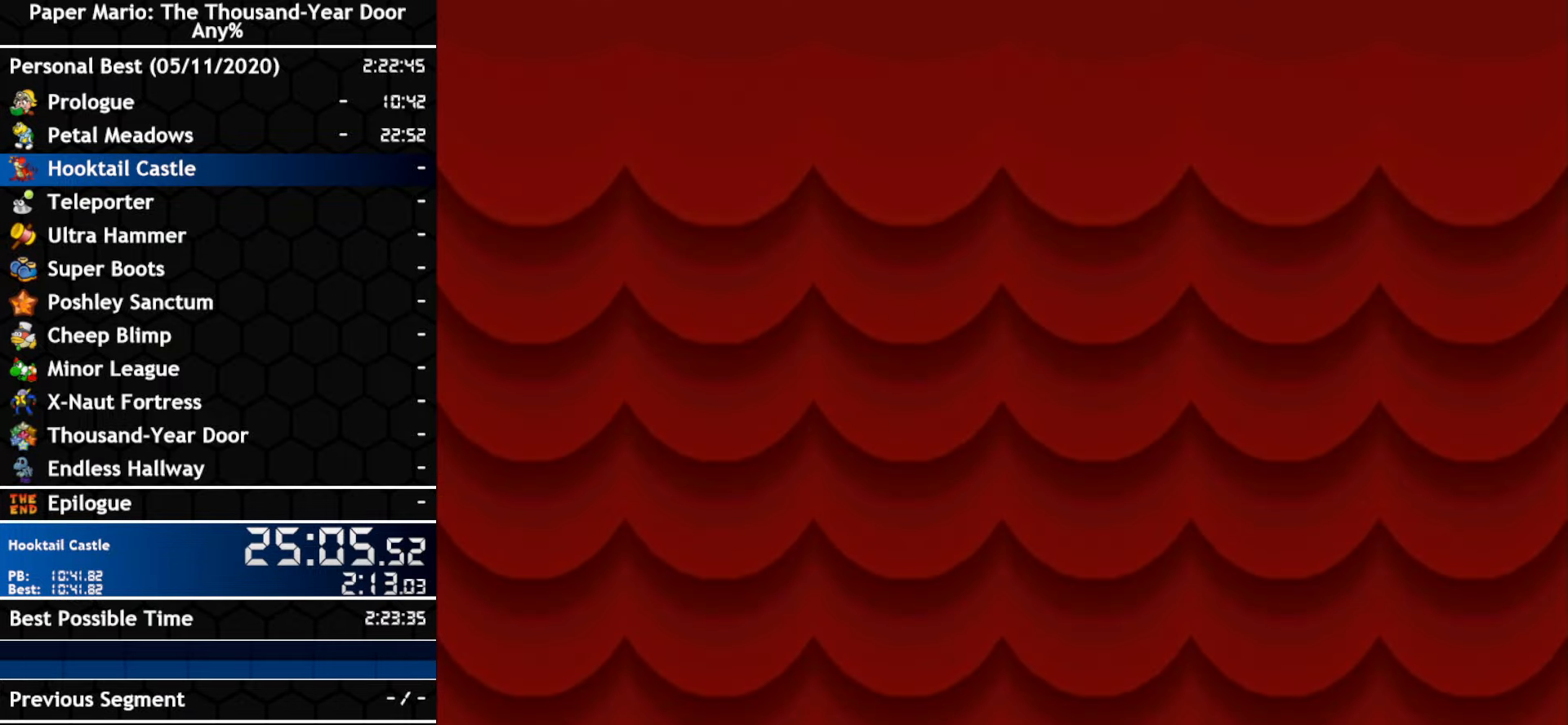
{"buttons": [], "left_stick": "center", "right_stick": "center", "events": []}
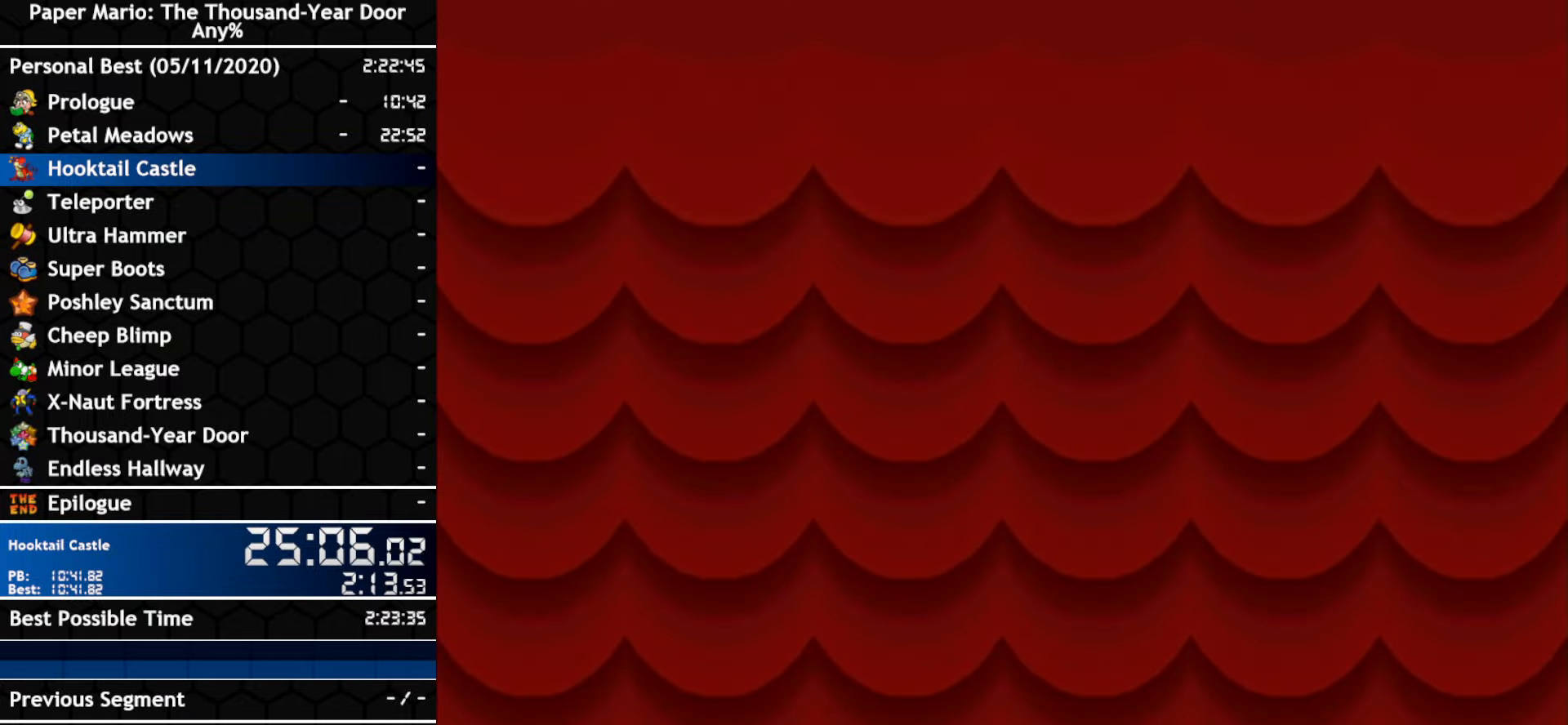
{"buttons": [], "left_stick": "center", "right_stick": "center", "events": []}
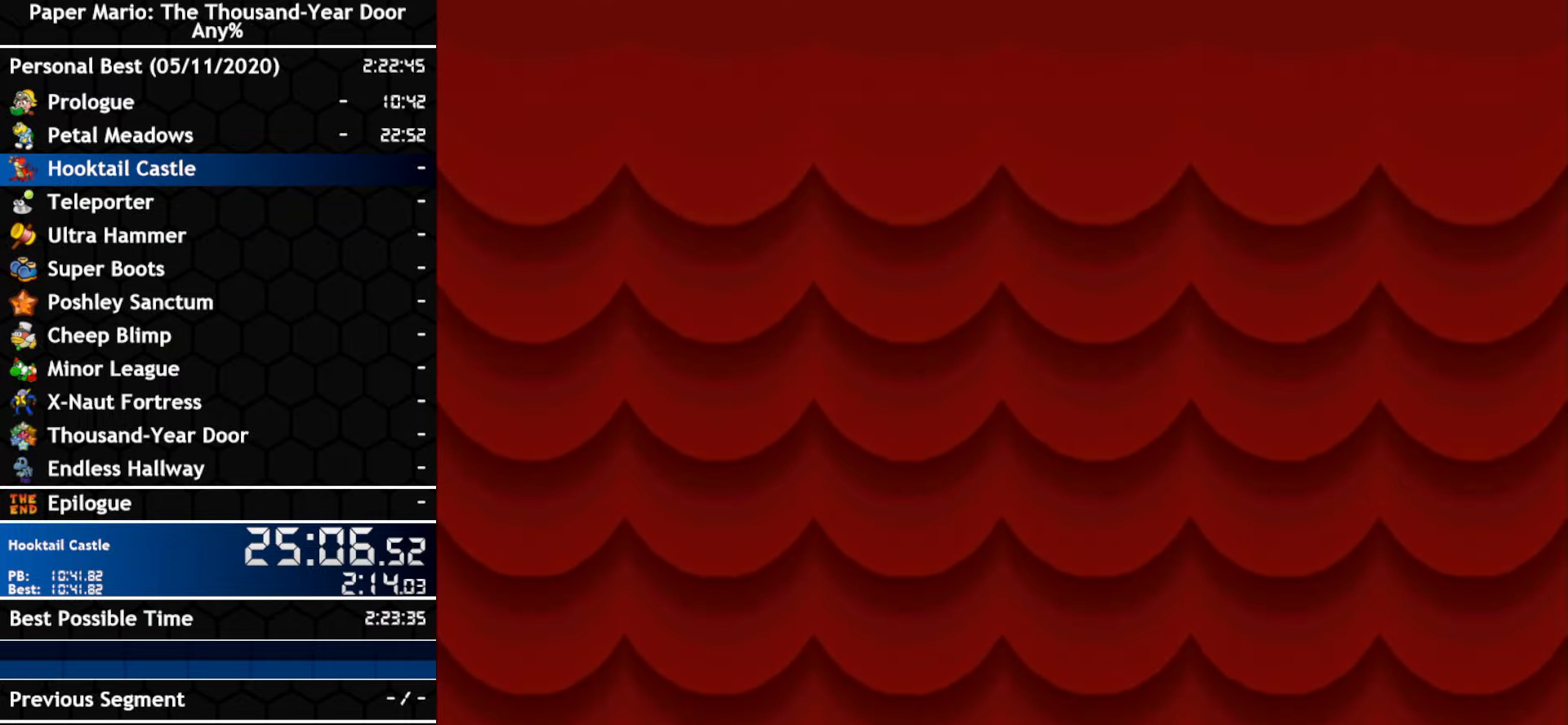
{"buttons": [], "left_stick": "center", "right_stick": "center", "events": []}
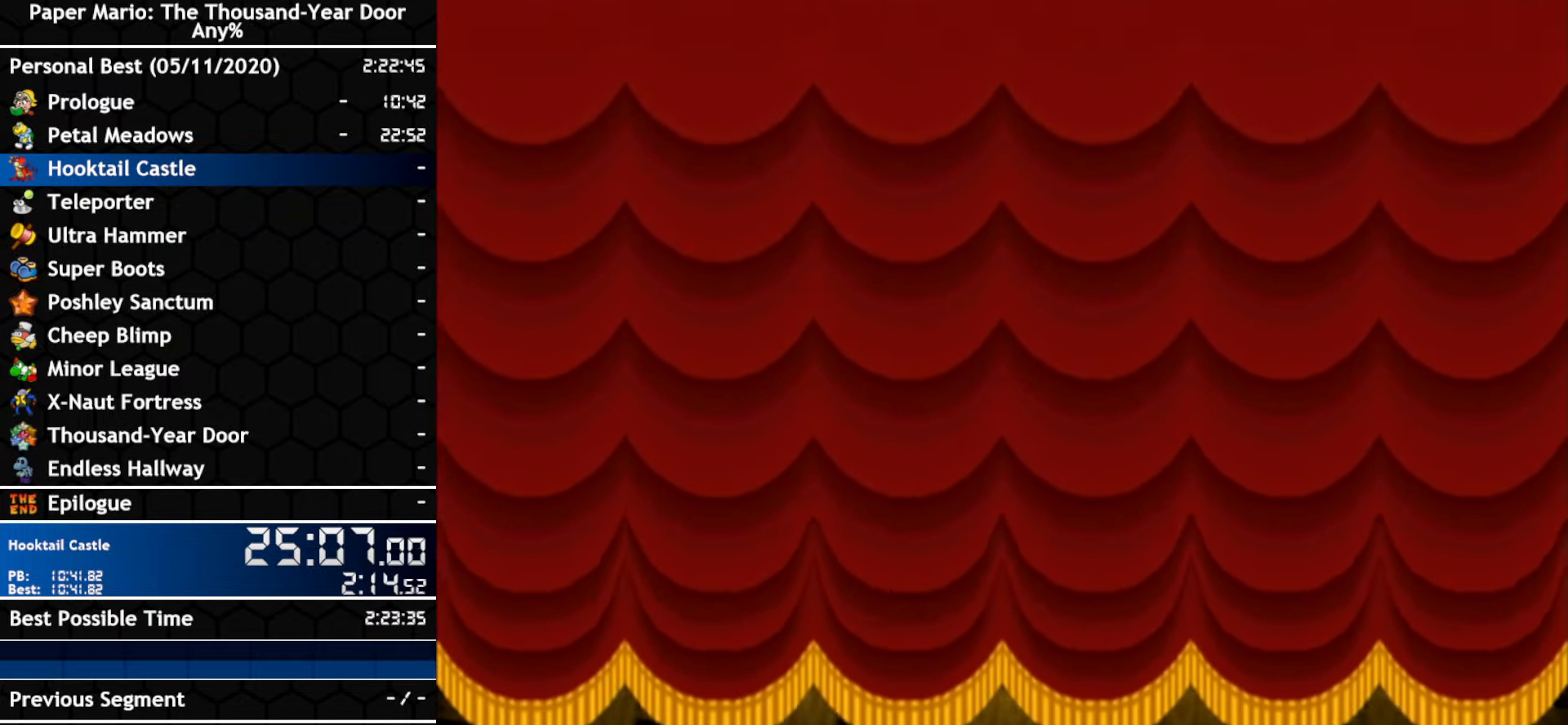
{"buttons": [], "left_stick": "center", "right_stick": "center", "events": []}
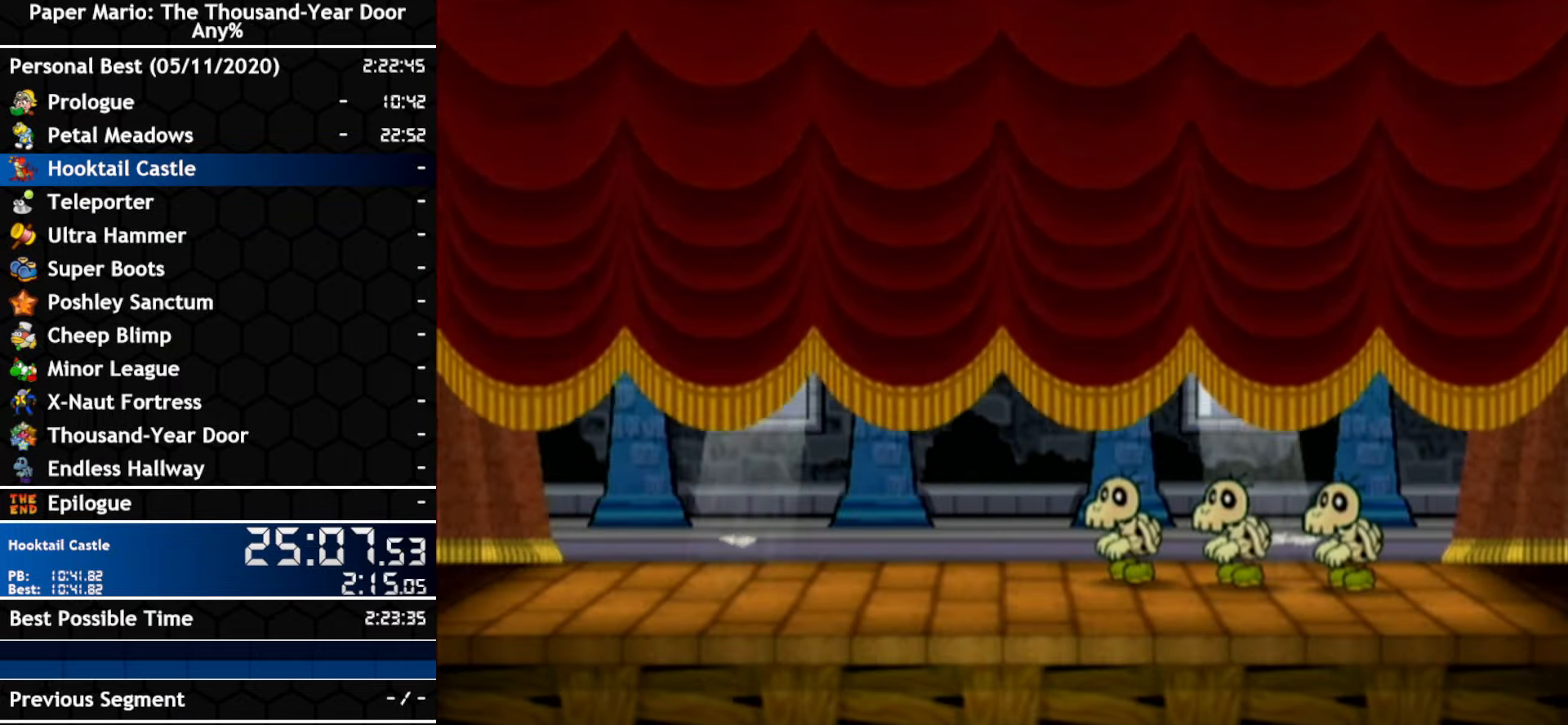
{"buttons": [], "left_stick": "center", "right_stick": "center", "events": []}
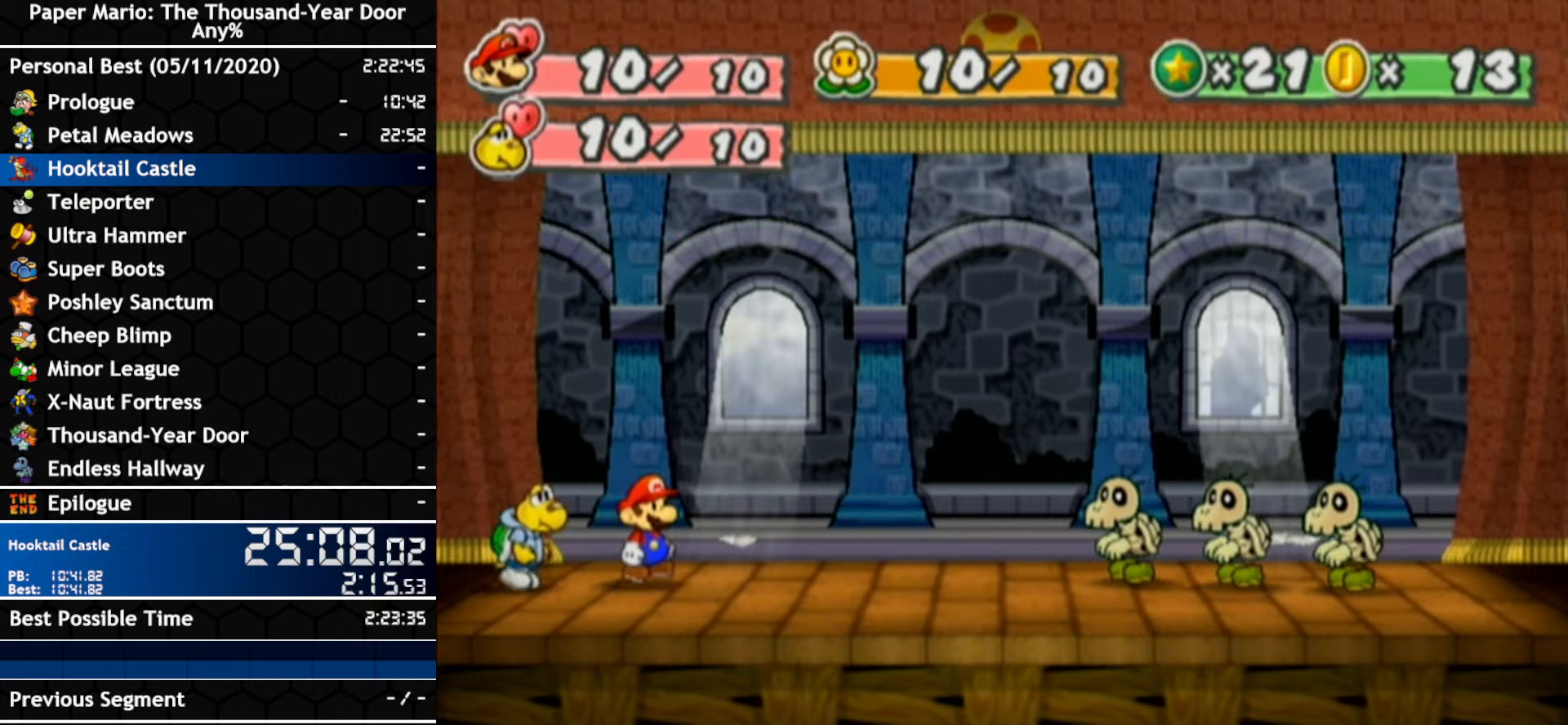
{"buttons": [], "left_stick": "left", "right_stick": "center", "events": [[400, "left_stick", "left"]]}
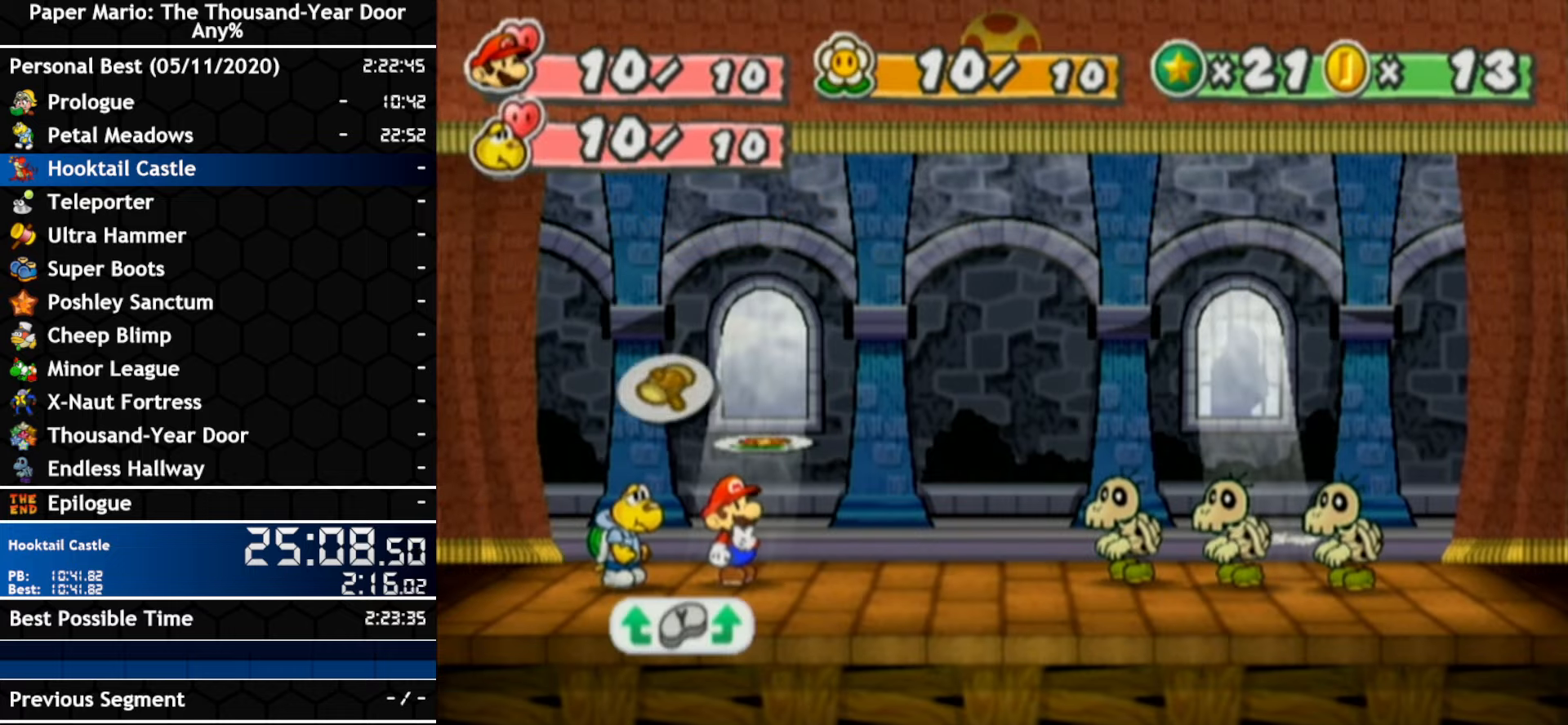
{"buttons": [], "left_stick": "left", "right_stick": "center", "events": []}
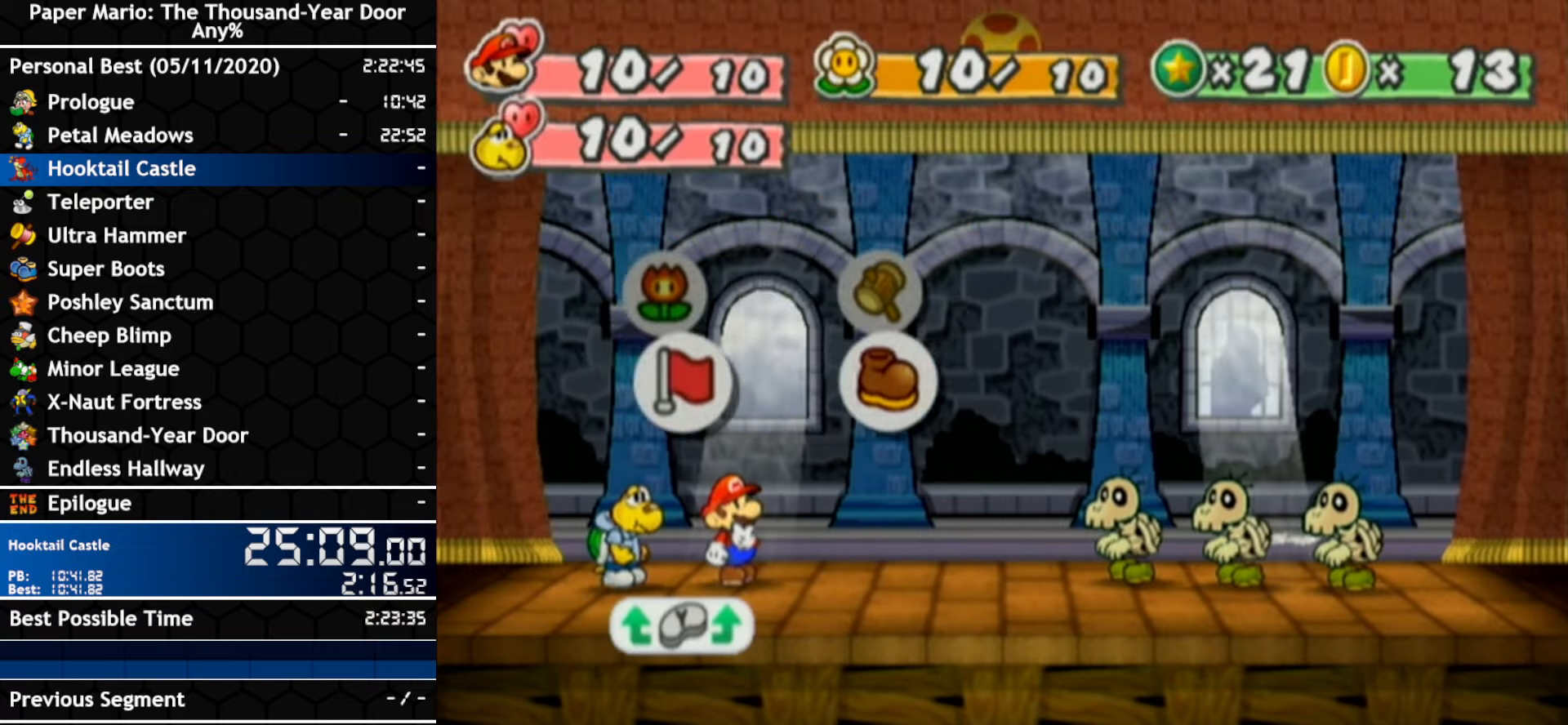
{"buttons": [], "left_stick": "center", "right_stick": "center"}
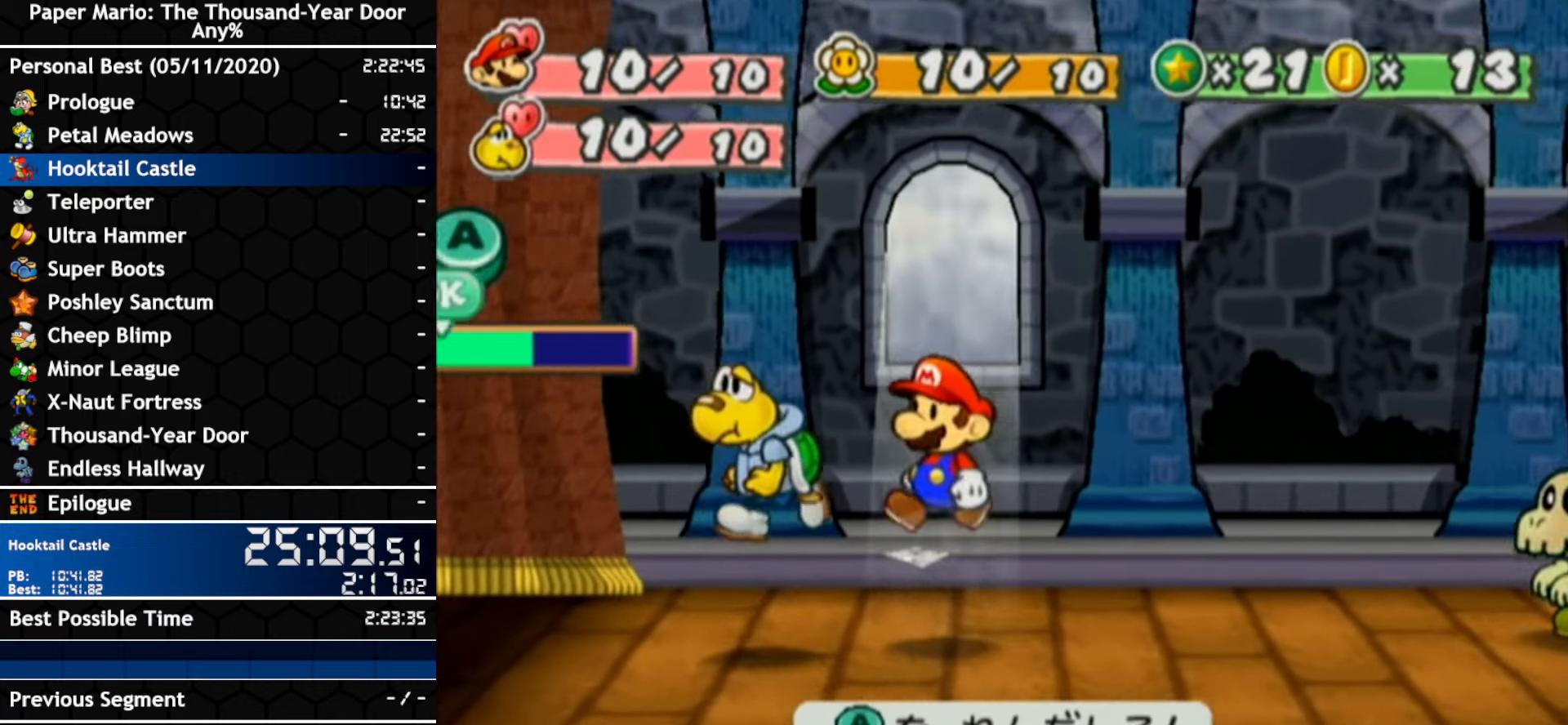
{"buttons": ["A"], "left_stick": "center", "right_stick": "center", "events": [[233, "A", "down"]]}
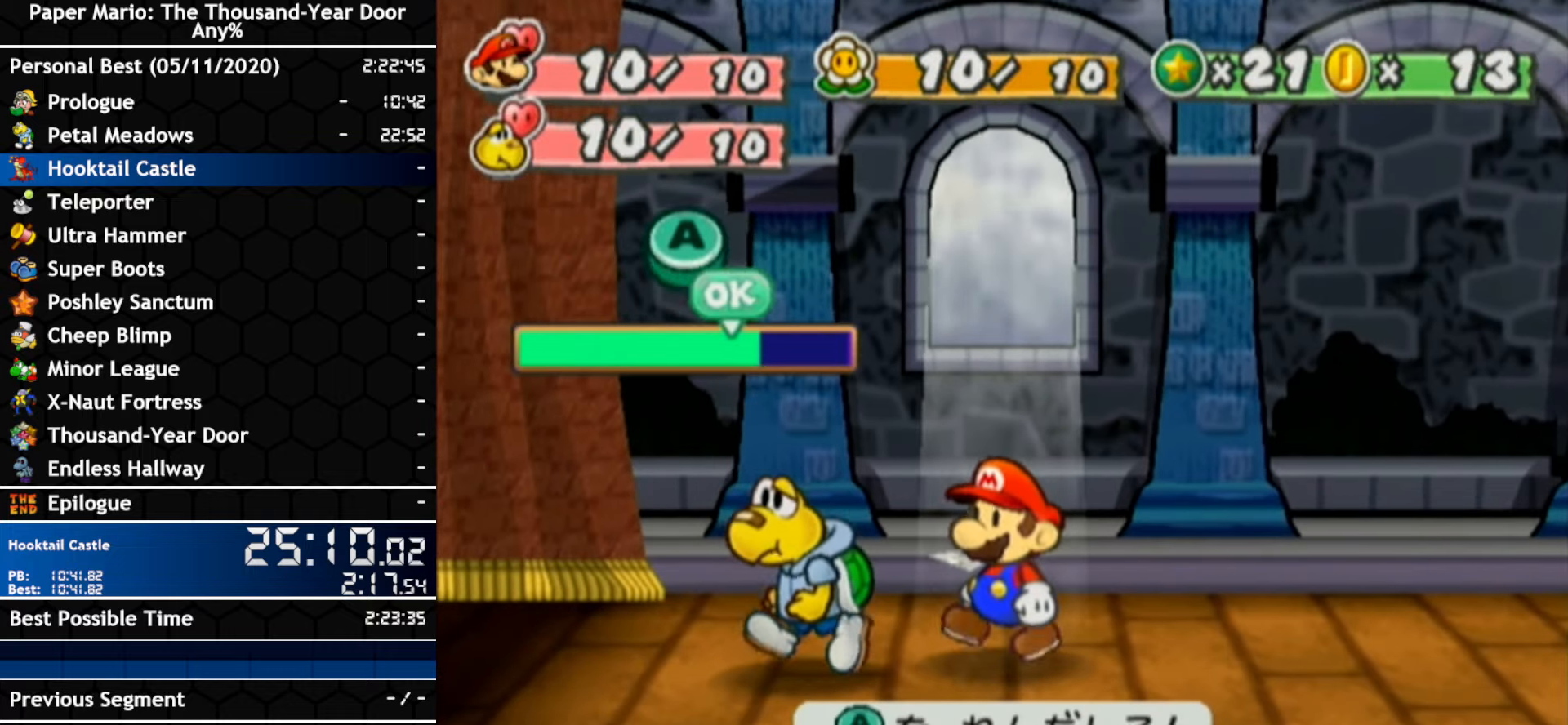
{"buttons": ["A"], "left_stick": "center", "right_stick": "center", "events": [[166, "A", "up"], [300, "A", "down"]]}
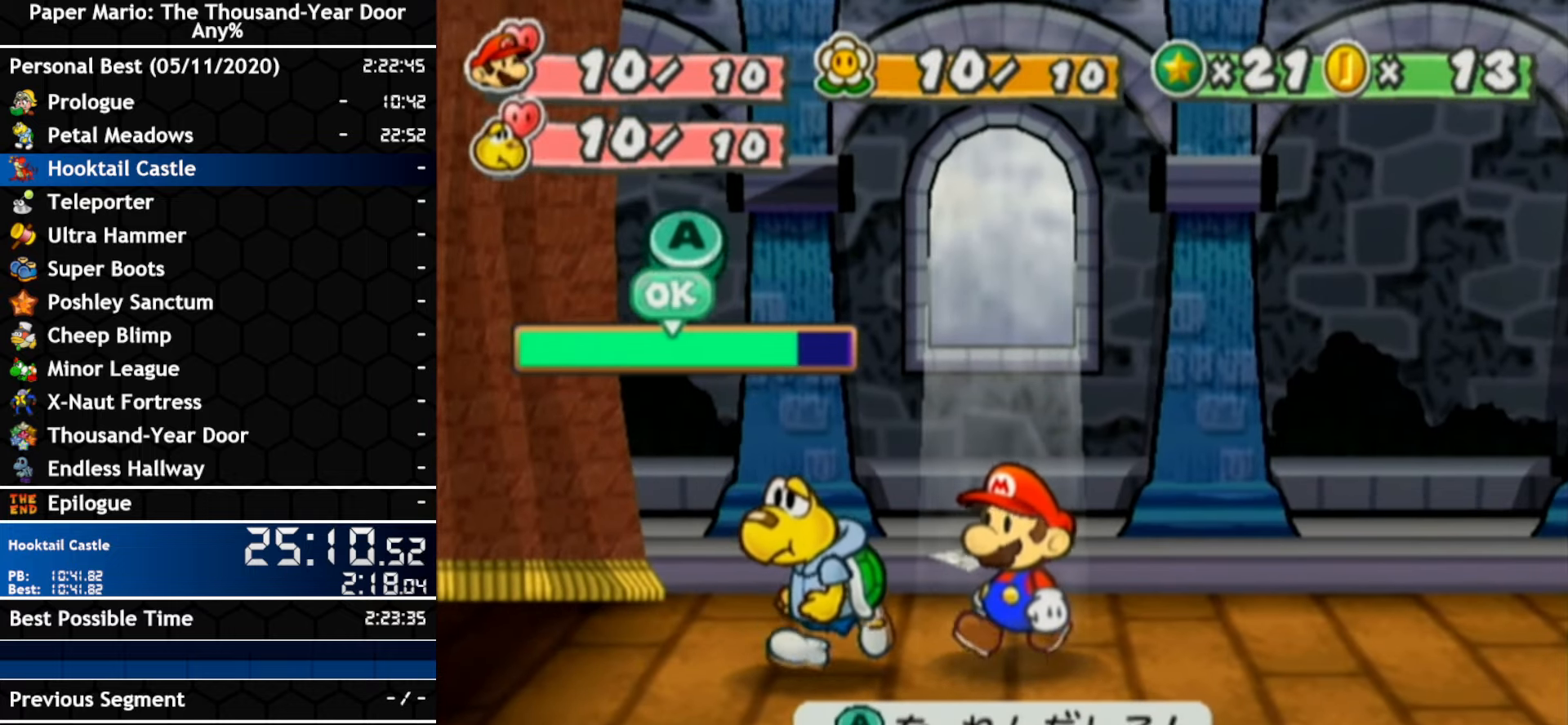
{"buttons": ["A"], "left_stick": "center", "right_stick": "center", "events": []}